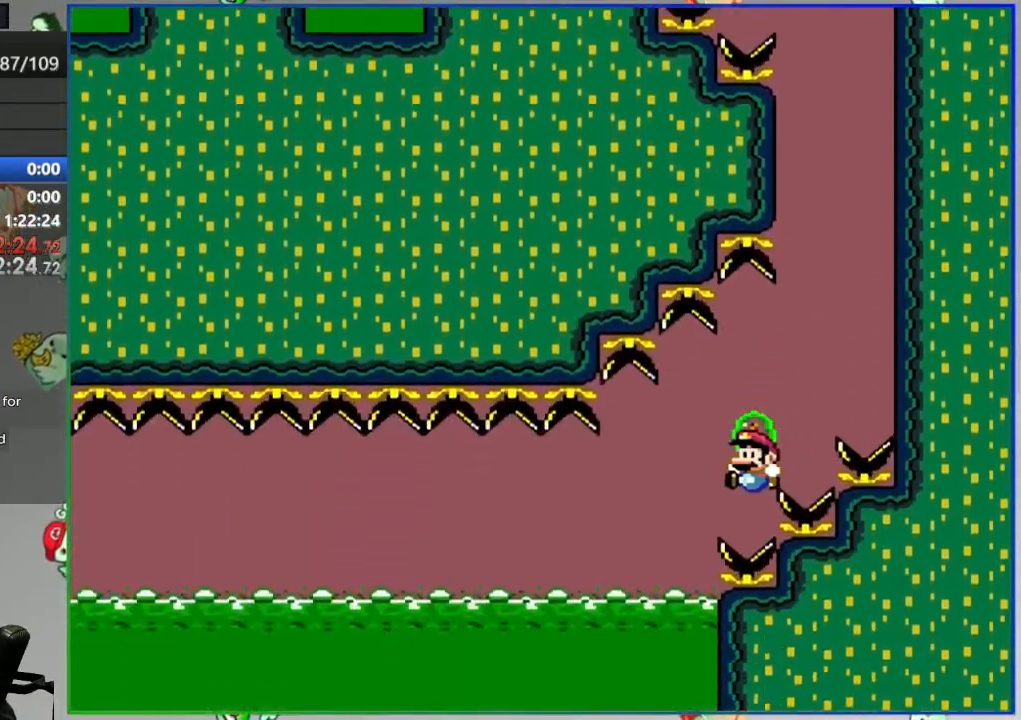
Gameplay with a controller (Nintendo layout); each line is a JSON object with the inputs held at the frame after it. "events" lists button and stick changes between this image and that frame as [ms after this image, input, new state], when the widget could be followed in between. Not read: DPAD_LEFT DPAD_RIGHT L3 R3 START.
{"buttons": [], "events": [[100, "Y", "up"], [383, "A", "down"], [450, "A", "up"]]}
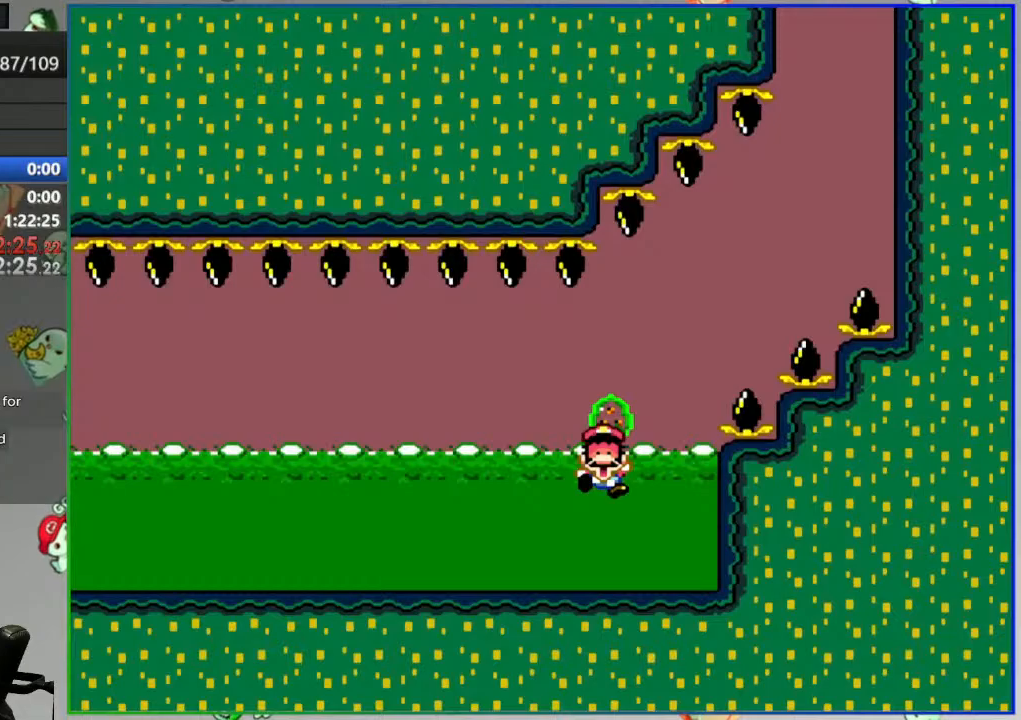
{"buttons": [], "events": [[33, "A", "down"], [117, "A", "up"], [200, "A", "down"], [300, "A", "up"]]}
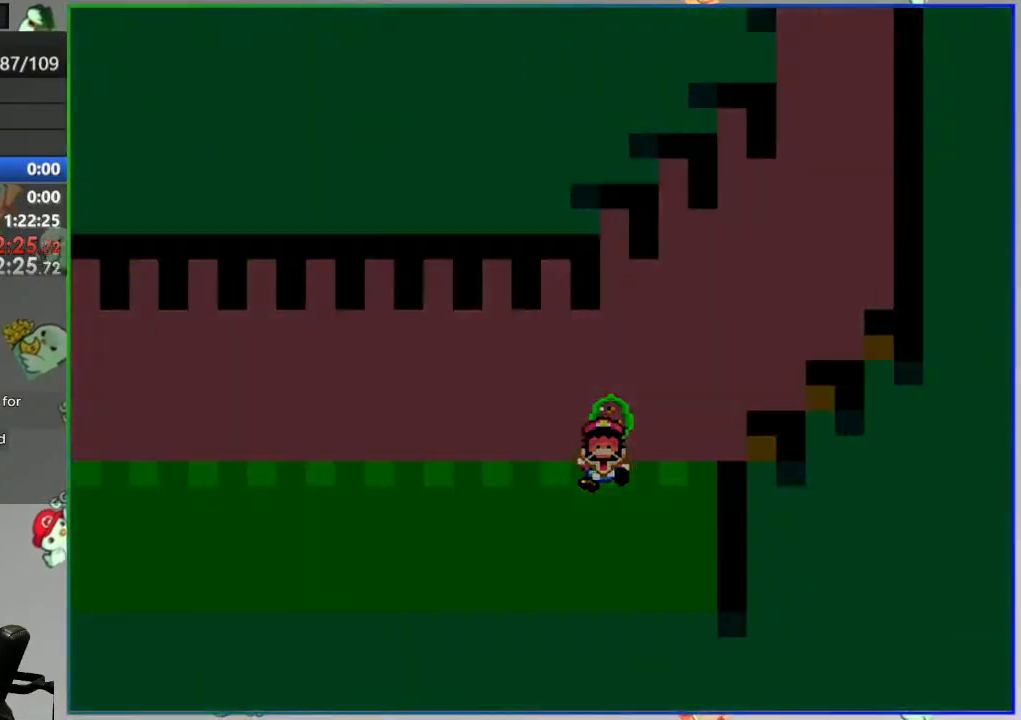
{"buttons": ["Y"], "events": [[67, "Y", "down"]]}
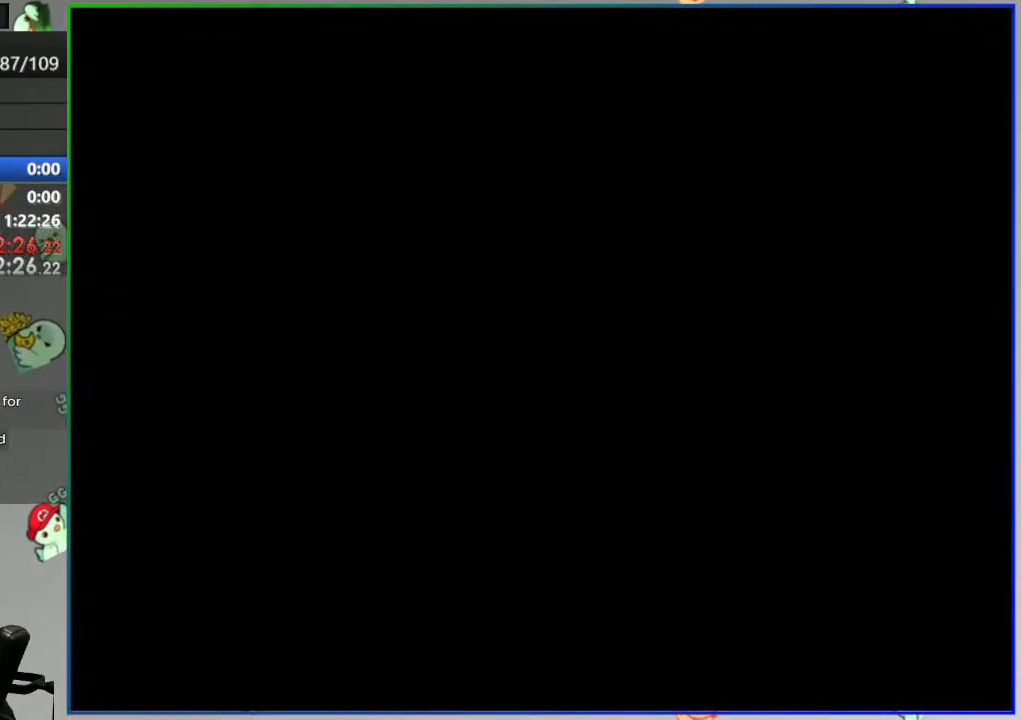
{"buttons": ["Y"], "events": []}
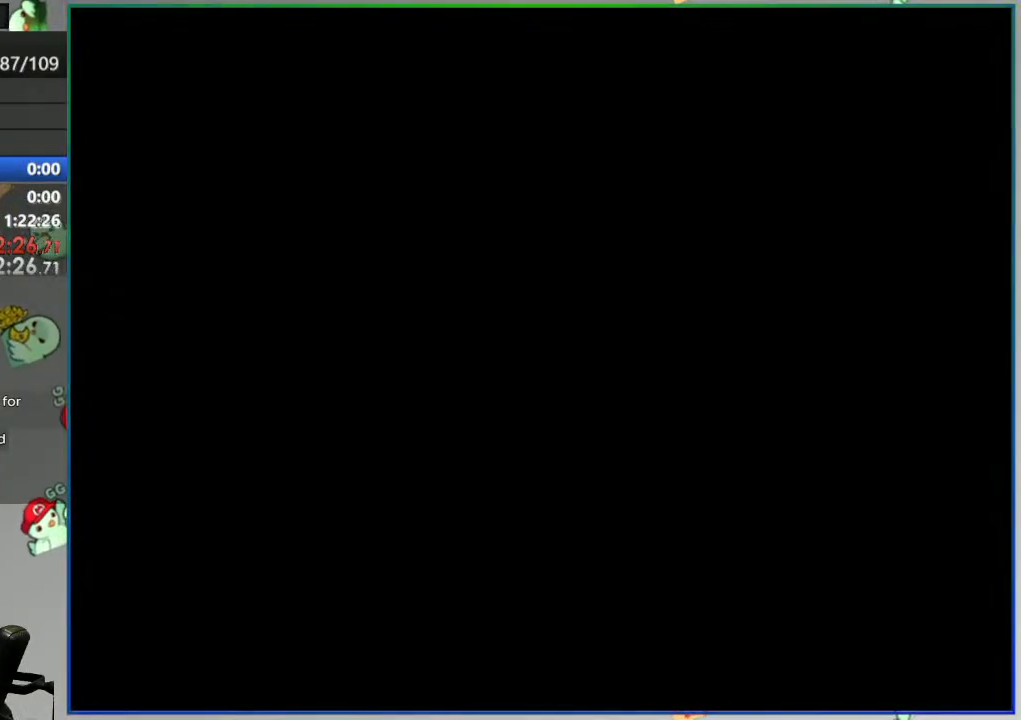
{"buttons": ["Y"], "events": []}
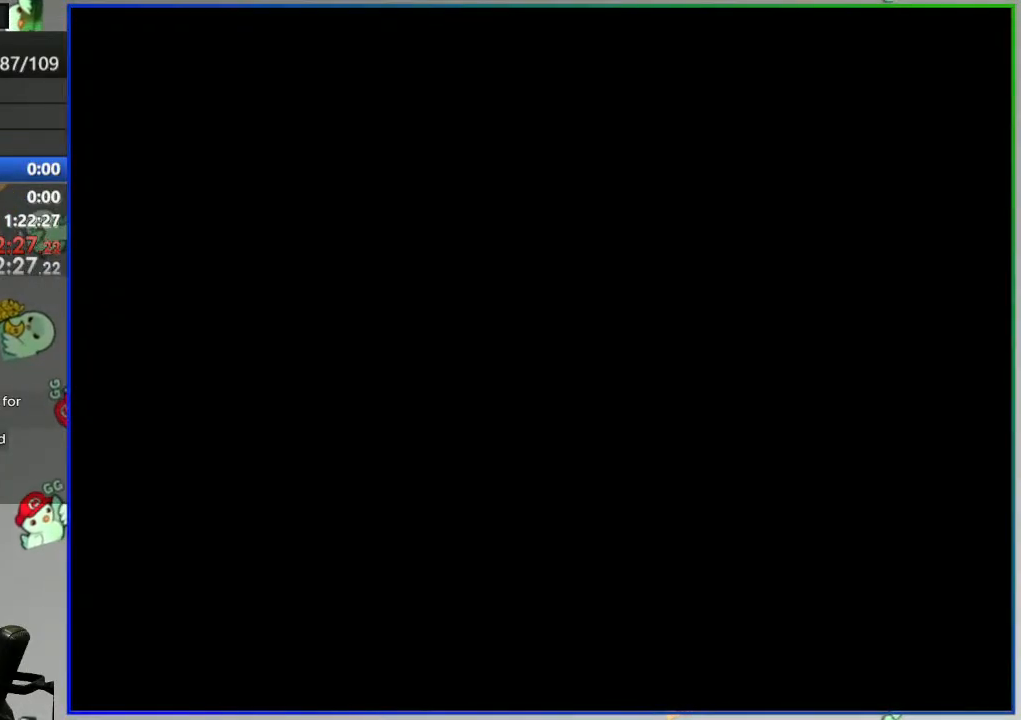
{"buttons": ["Y"], "events": []}
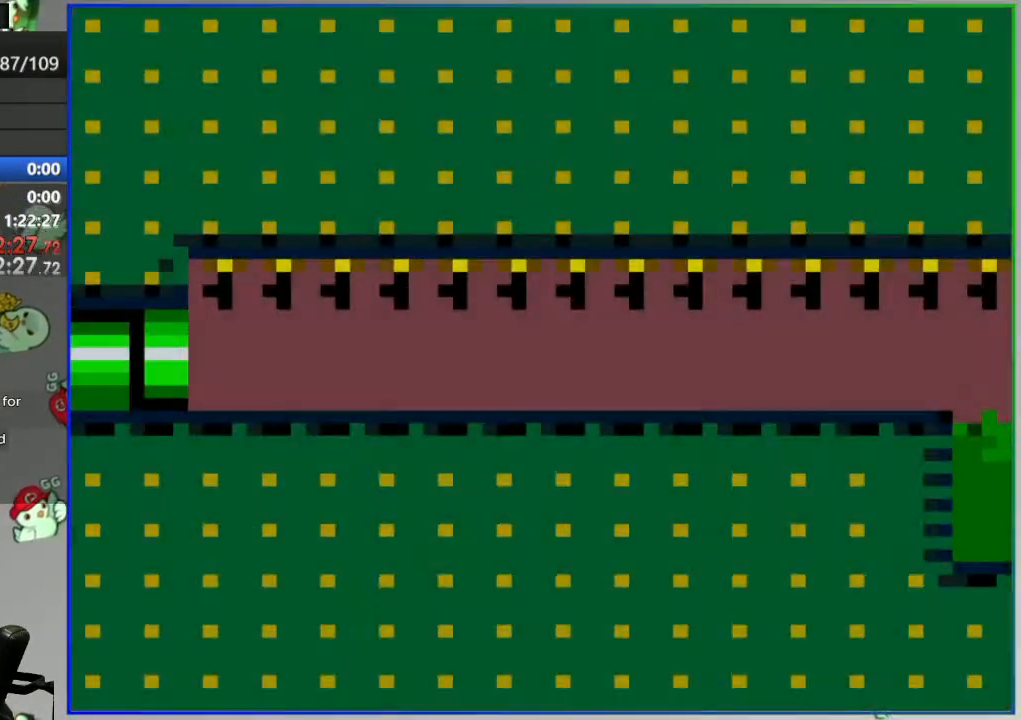
{"buttons": ["Y"], "events": []}
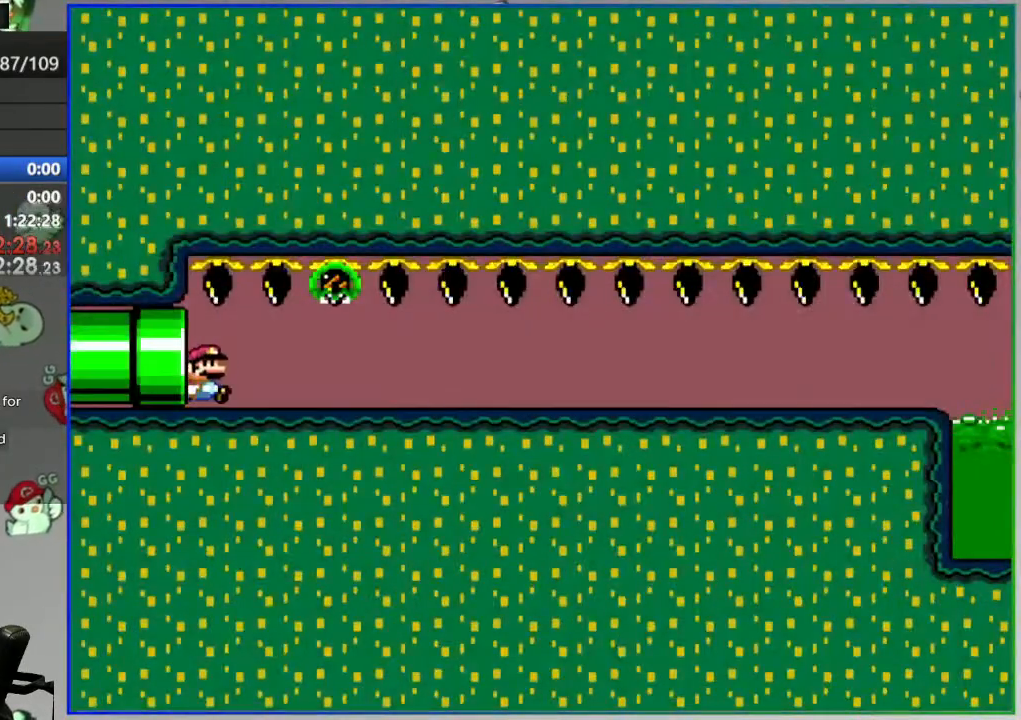
{"buttons": ["Y"], "events": []}
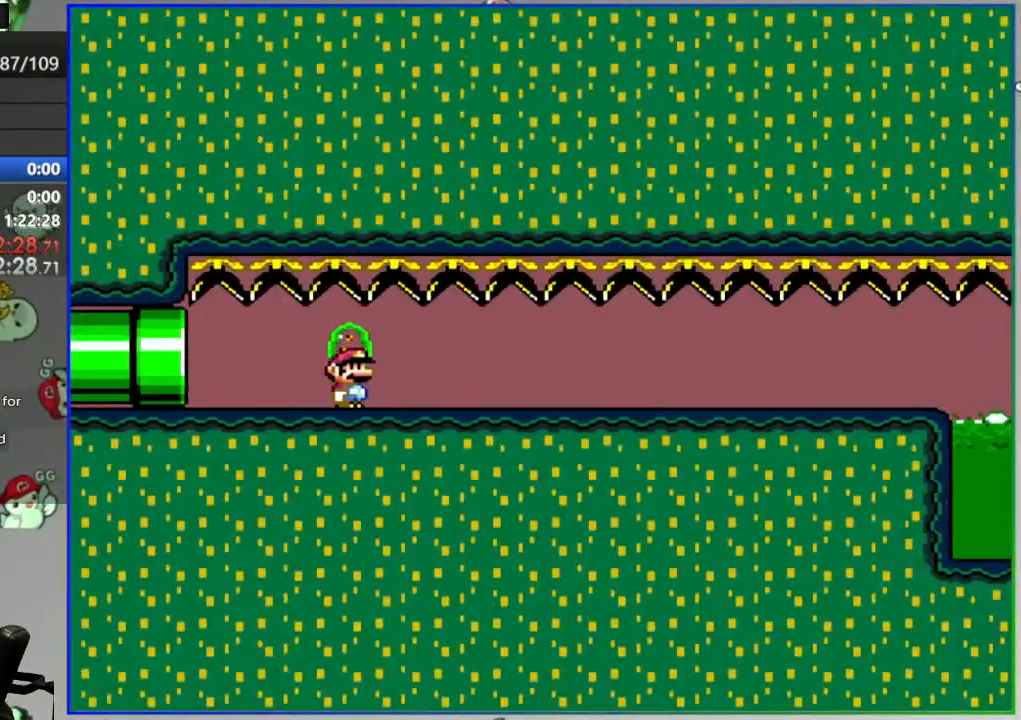
{"buttons": ["Y"], "events": []}
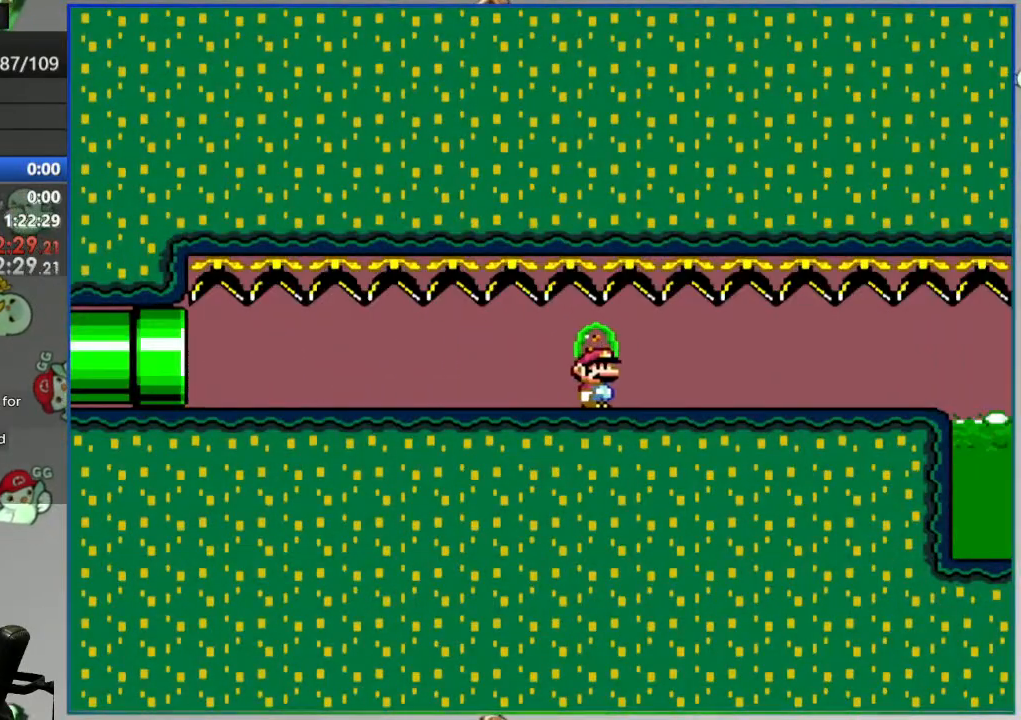
{"buttons": ["A", "Y"], "events": [[450, "A", "down"]]}
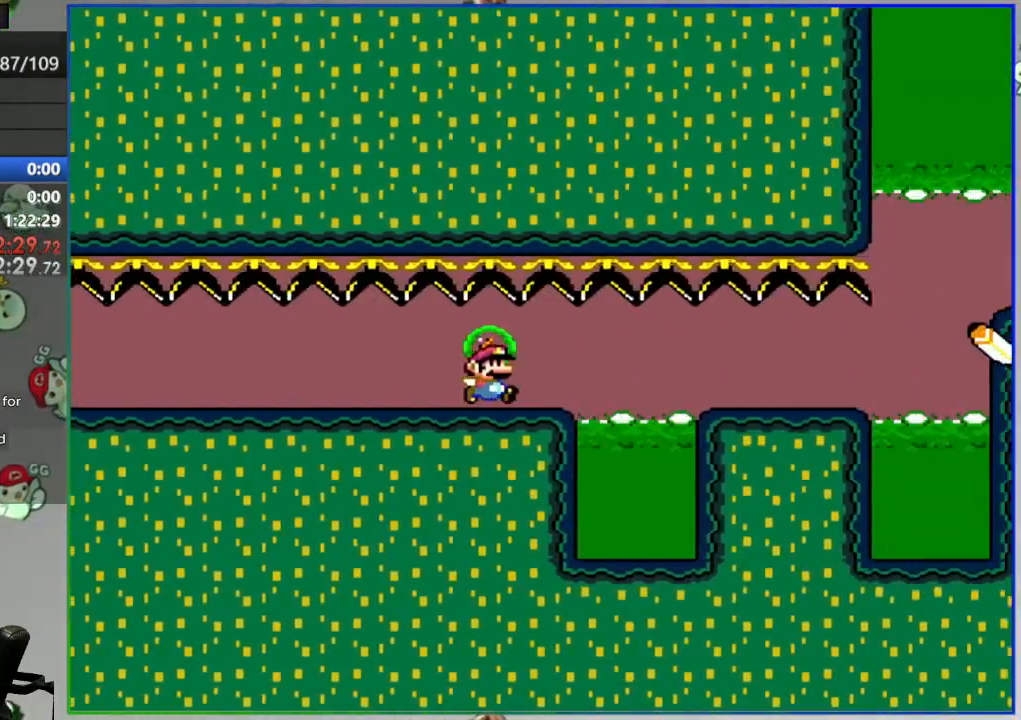
{"buttons": ["A", "Y"], "events": [[233, "A", "up"], [350, "A", "down"]]}
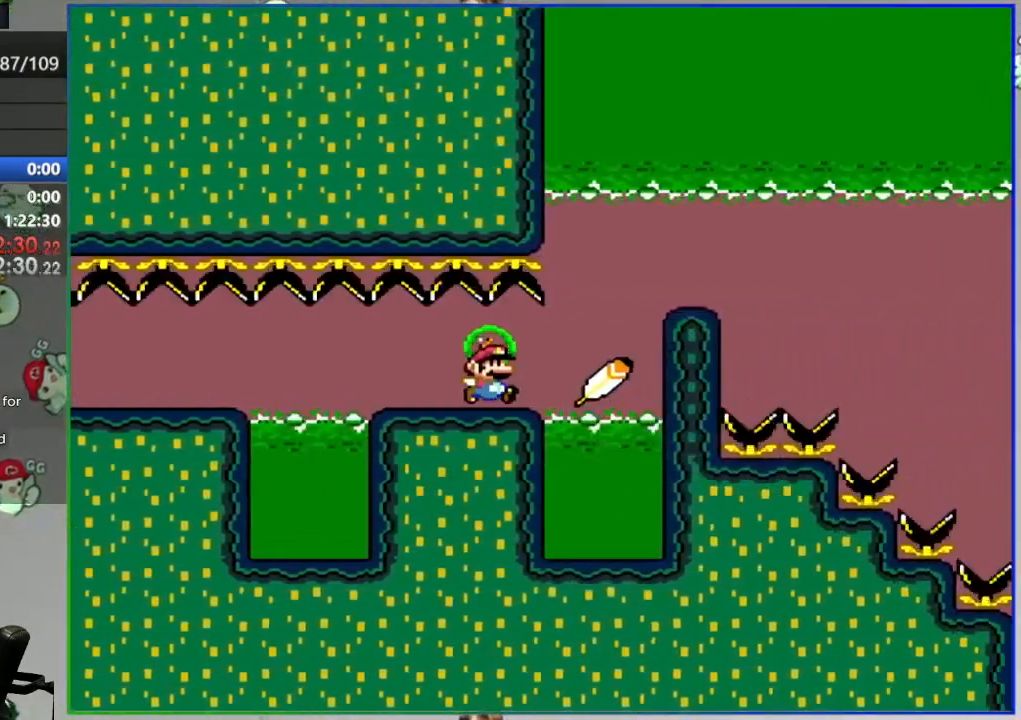
{"buttons": ["A", "Y"], "events": []}
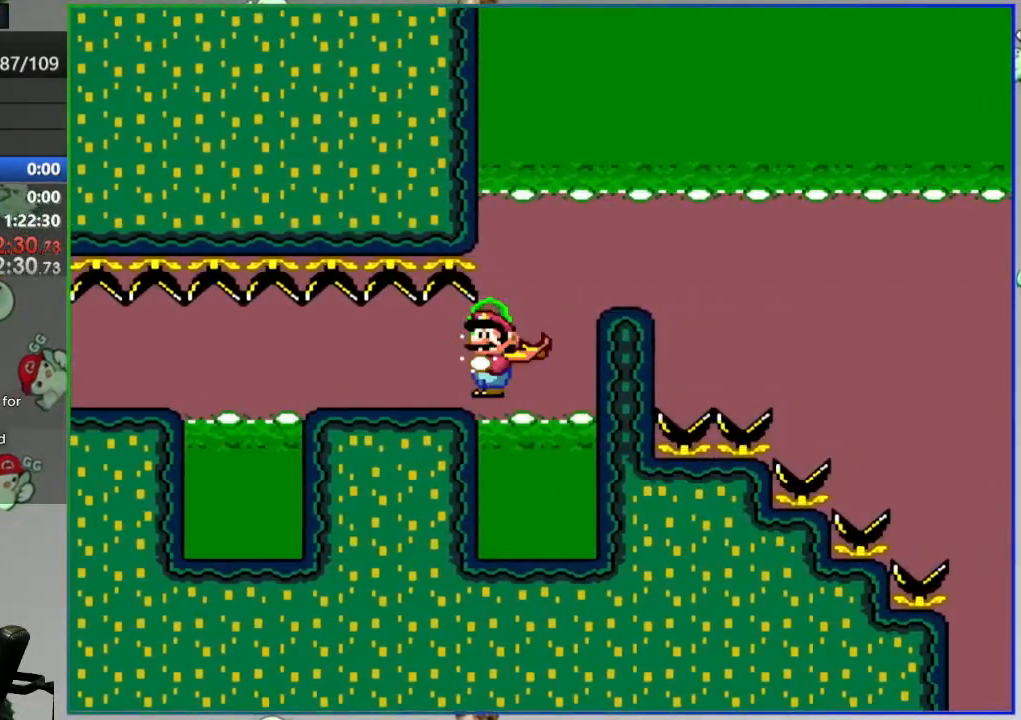
{"buttons": ["A", "Y"], "events": []}
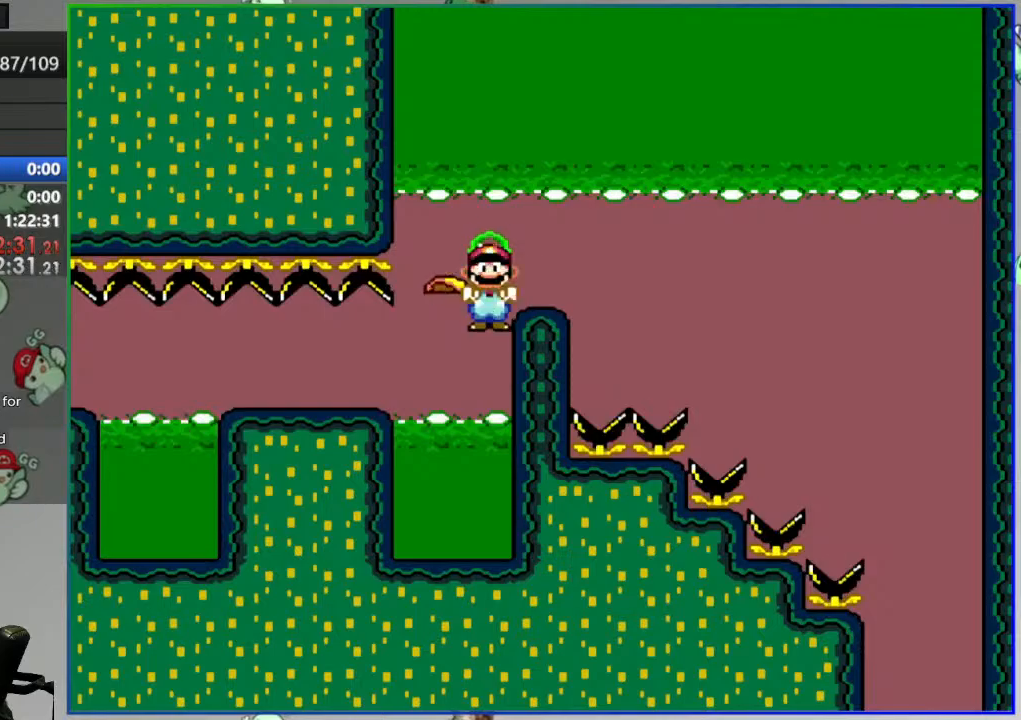
{"buttons": ["Y"], "events": [[83, "A", "up"], [117, "B", "down"], [217, "B", "up"]]}
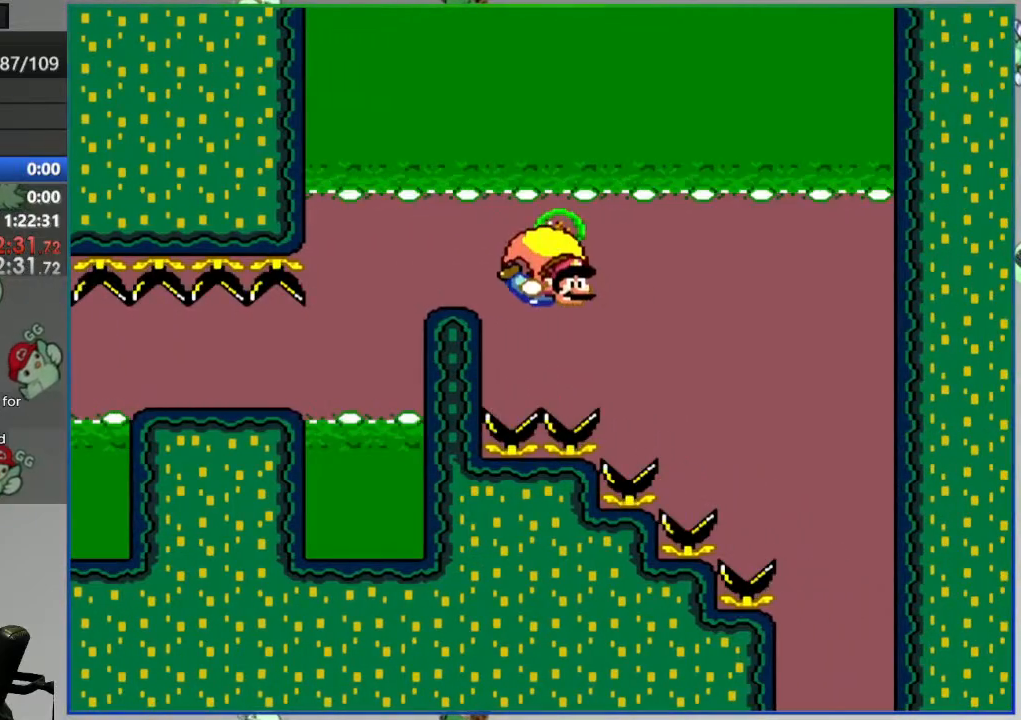
{"buttons": ["Y"], "events": [[300, "X", "down"], [417, "X", "up"]]}
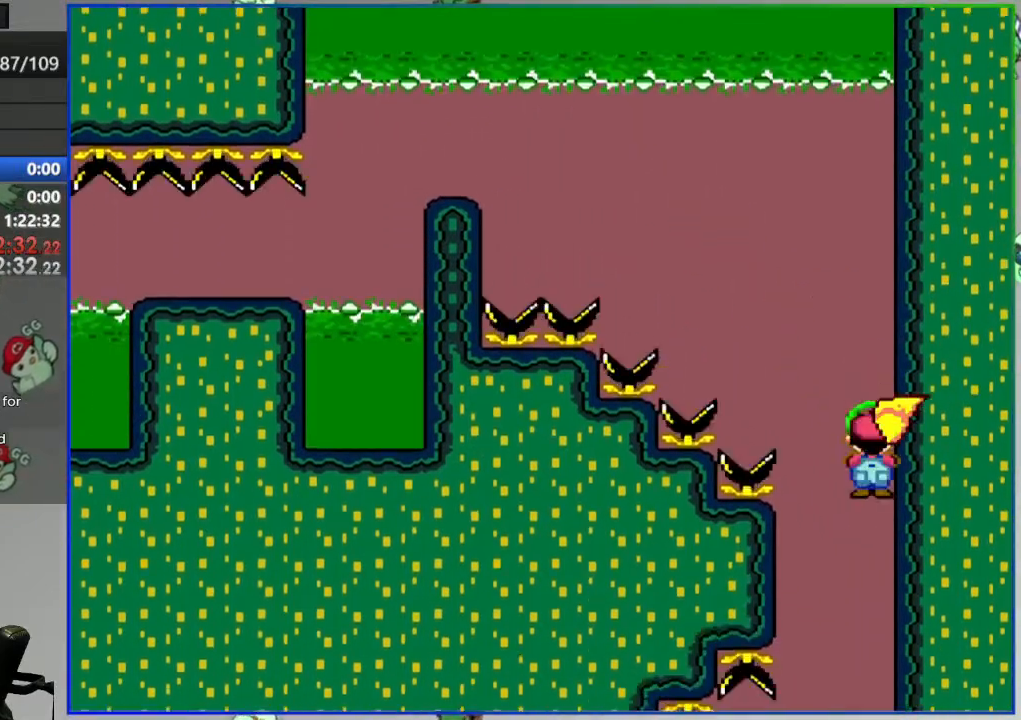
{"buttons": ["Y"], "events": []}
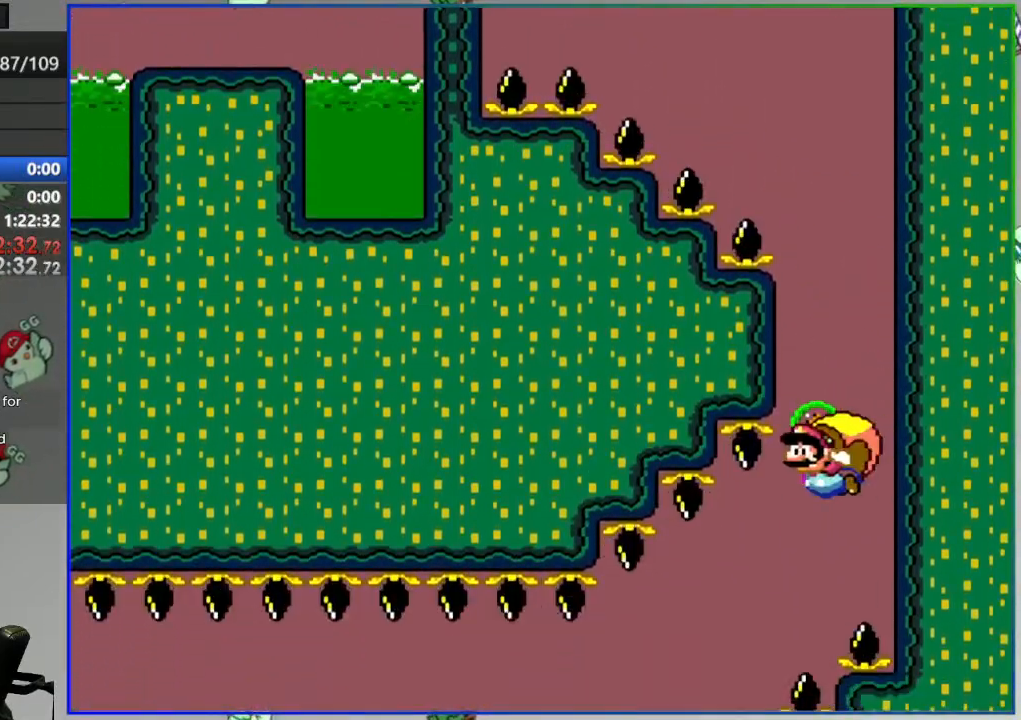
{"buttons": [], "events": [[433, "Y", "up"]]}
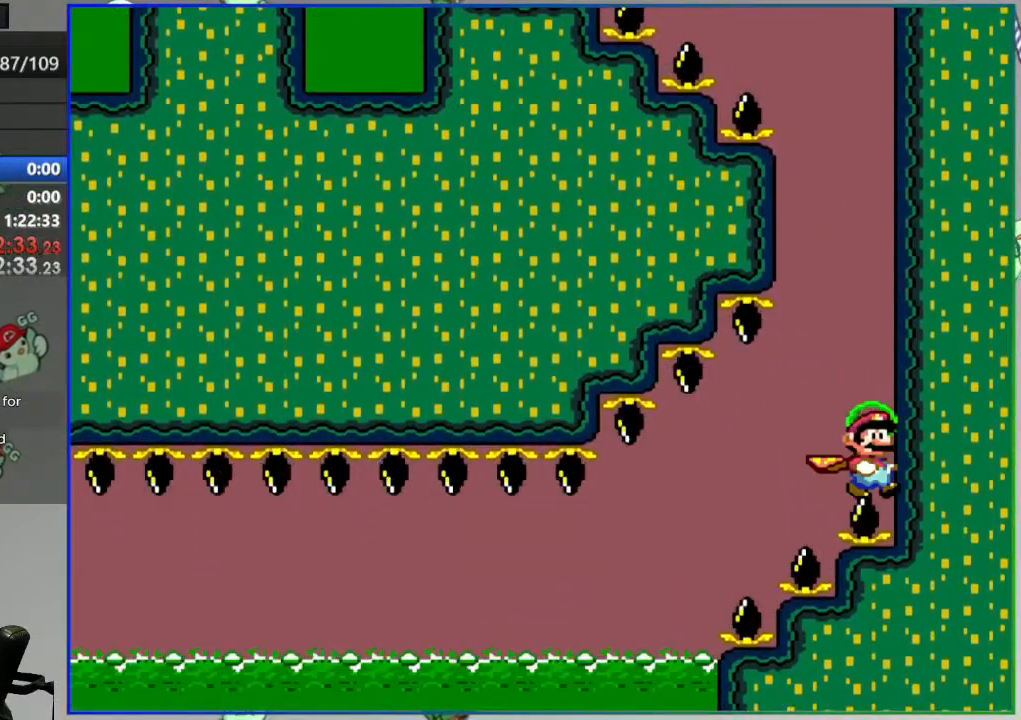
{"buttons": ["Y"], "events": [[17, "Y", "down"]]}
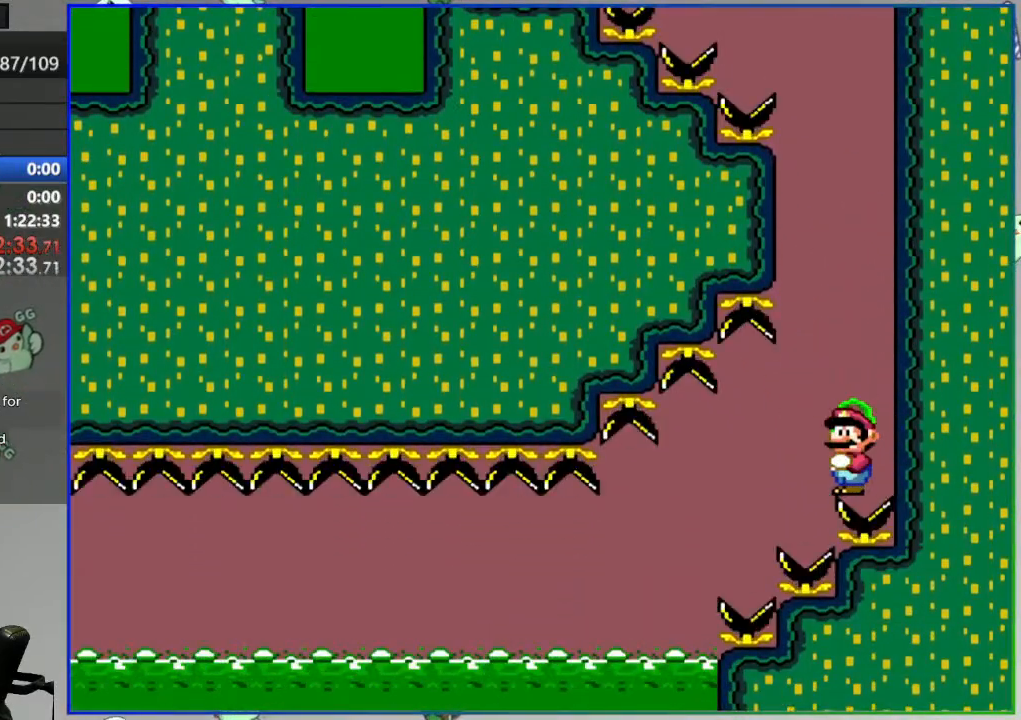
{"buttons": ["Y"], "events": []}
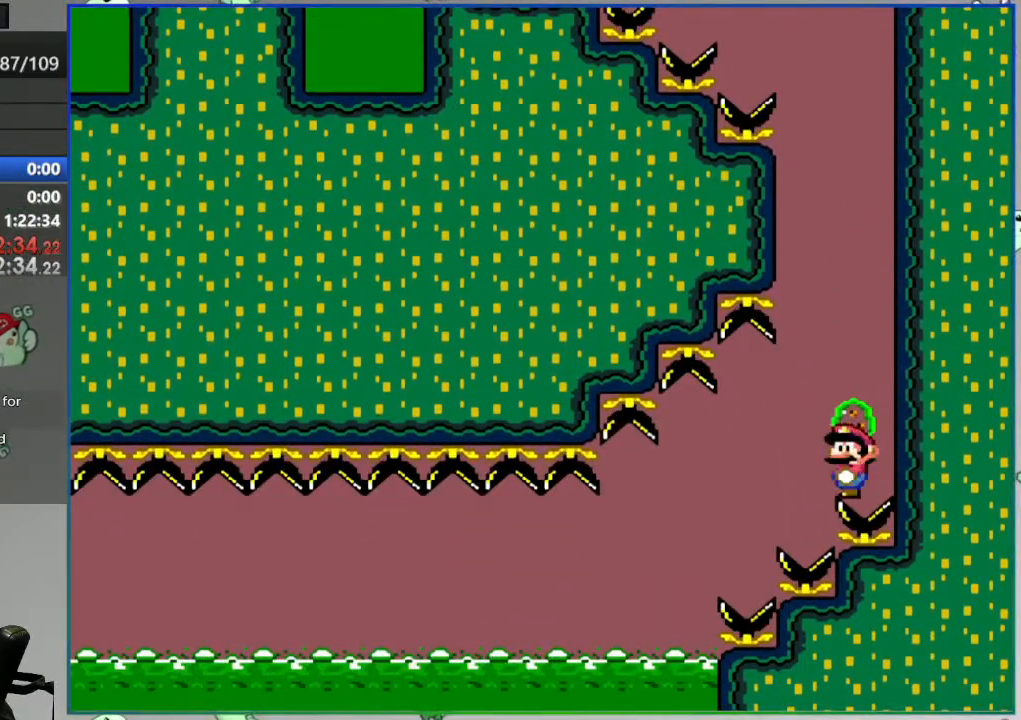
{"buttons": ["Y"], "events": []}
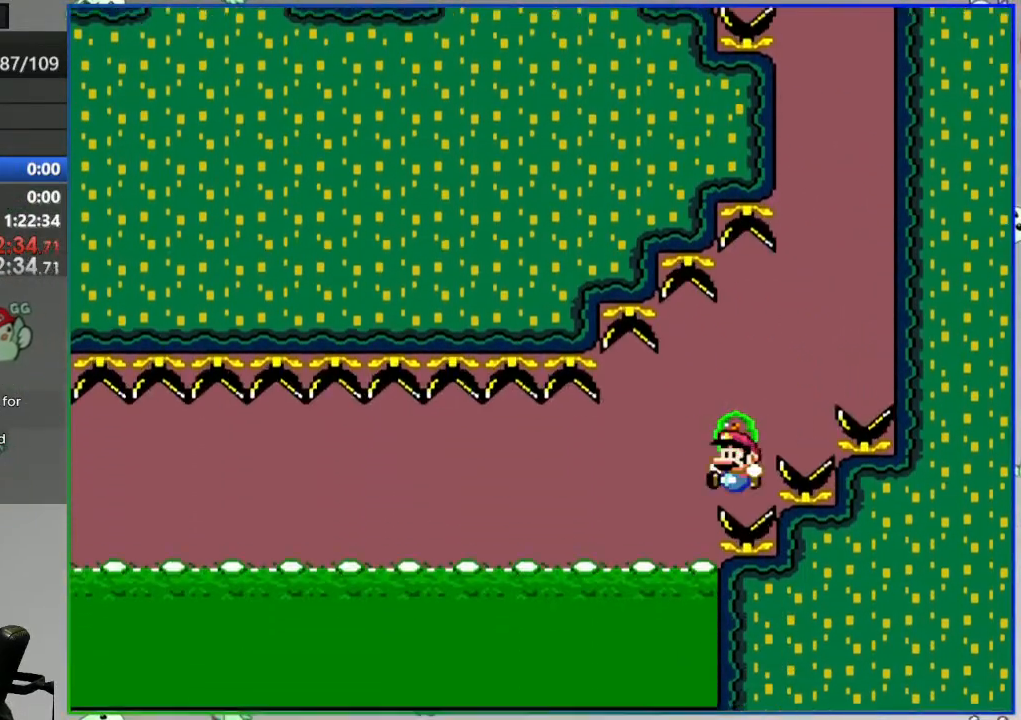
{"buttons": ["A"], "events": [[50, "Y", "up"], [317, "A", "down"], [367, "A", "up"], [450, "A", "down"]]}
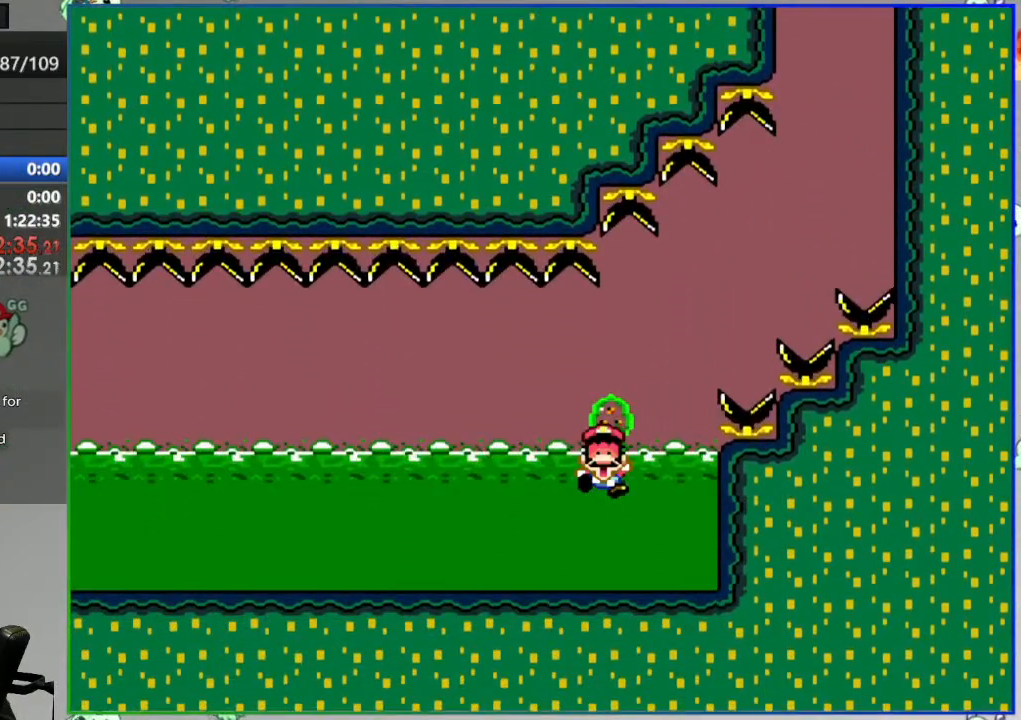
{"buttons": [], "events": [[17, "A", "up"]]}
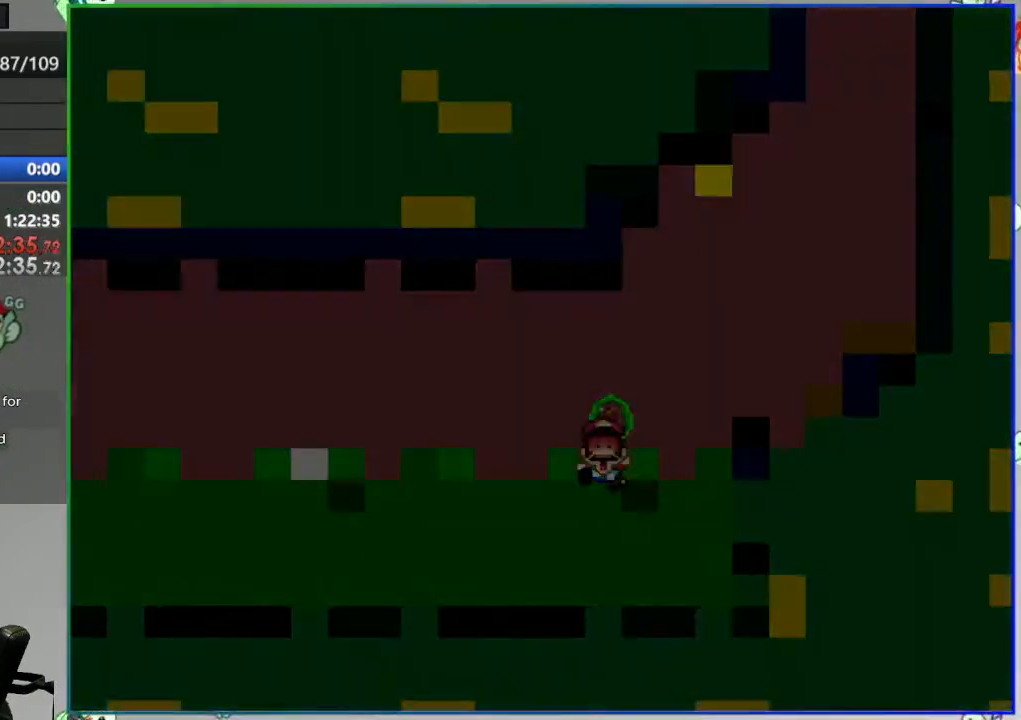
{"buttons": [], "events": []}
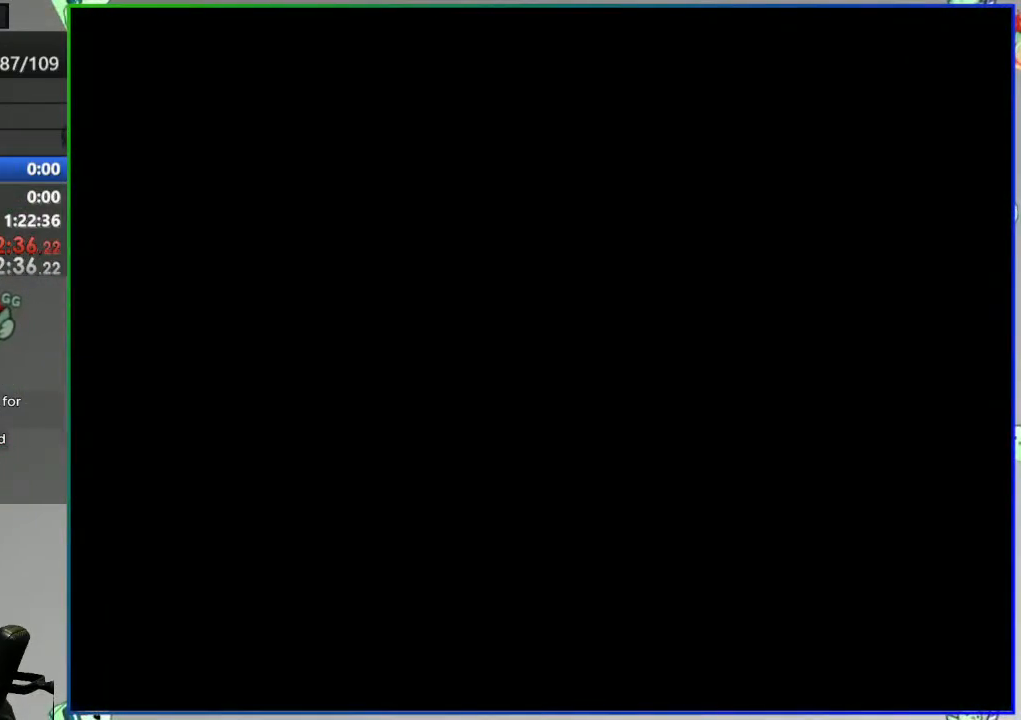
{"buttons": ["Y"], "events": [[450, "Y", "down"]]}
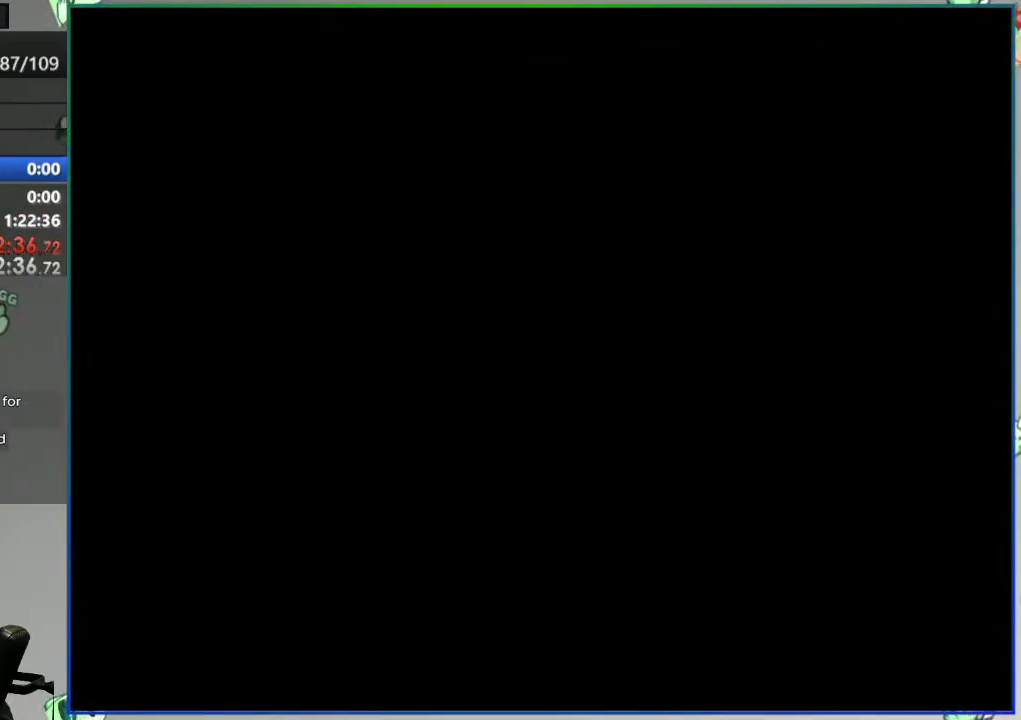
{"buttons": ["Y"], "events": []}
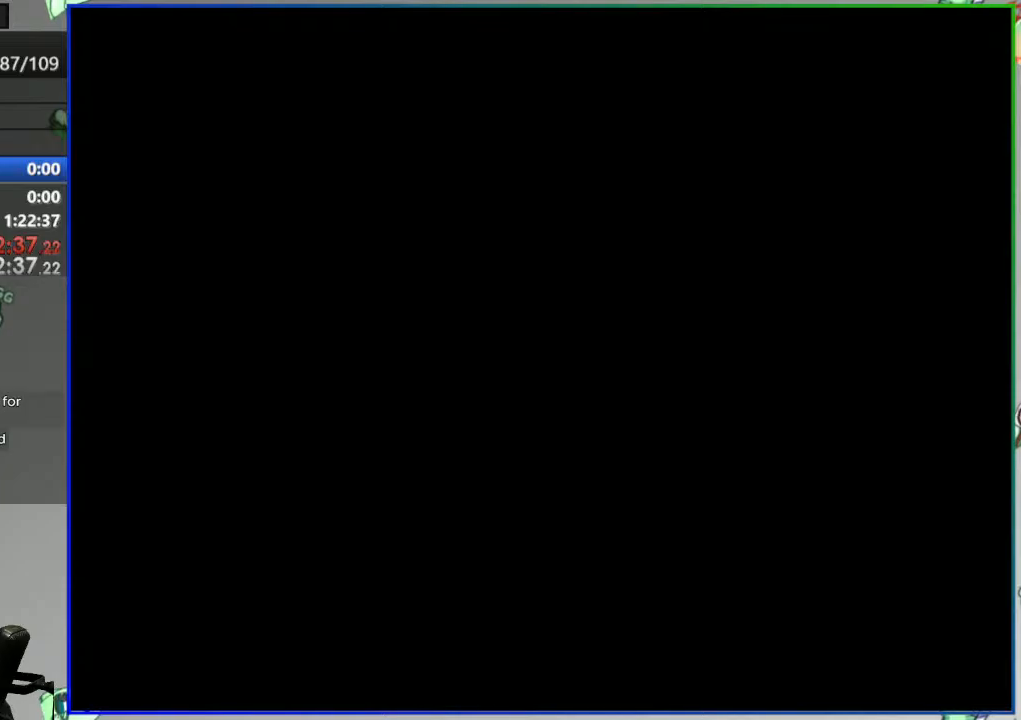
{"buttons": ["Y"], "events": []}
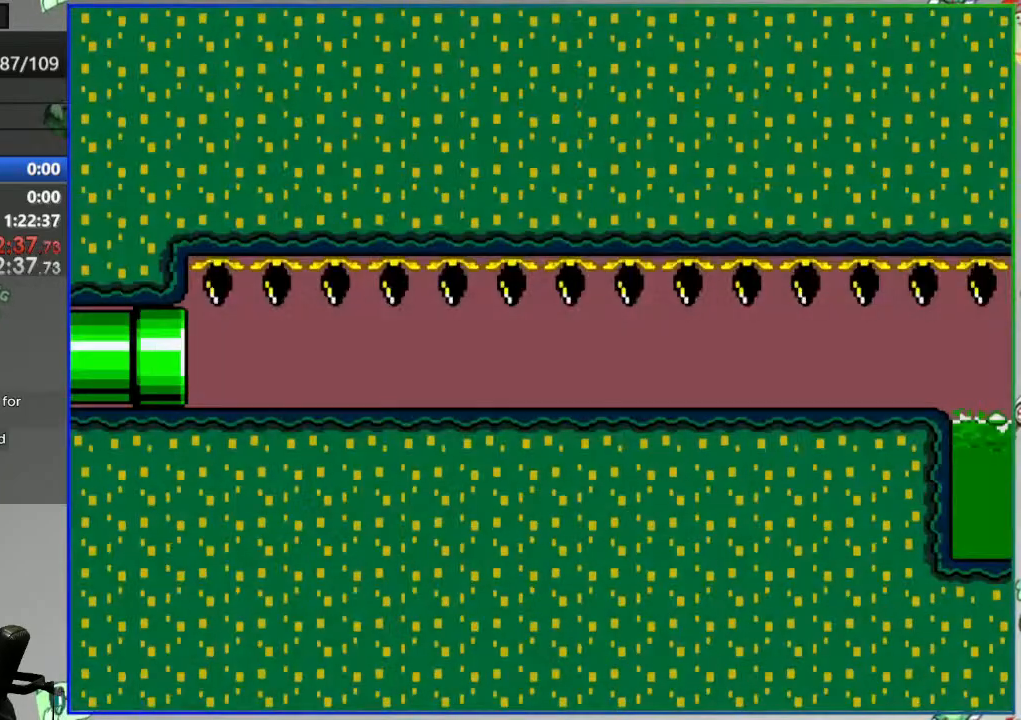
{"buttons": ["Y"], "events": []}
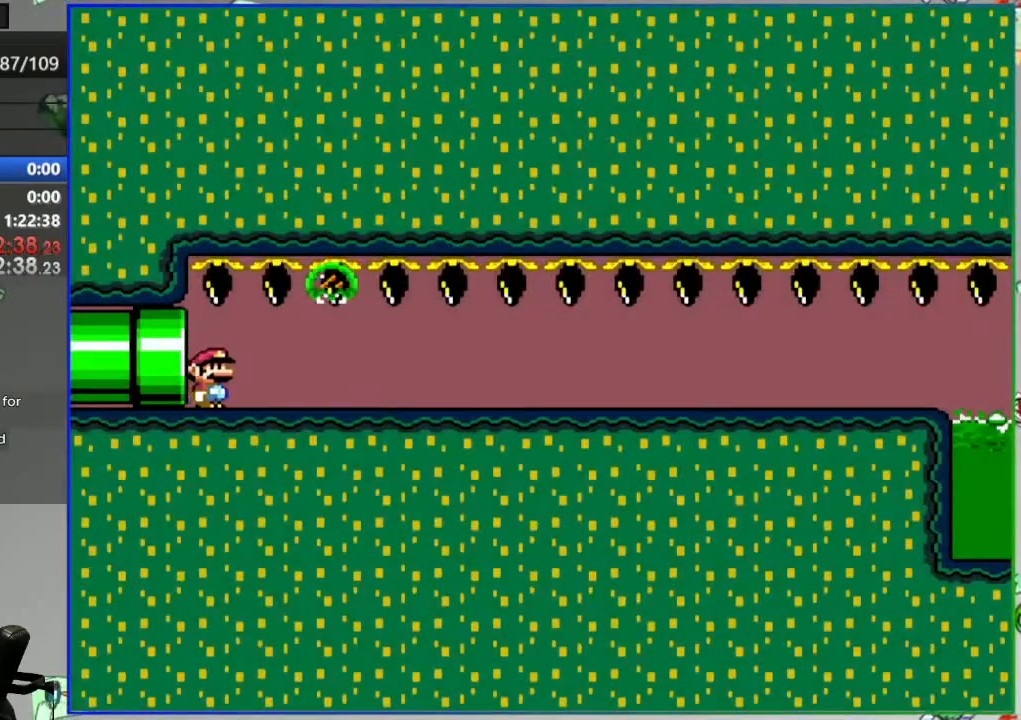
{"buttons": ["Y"], "events": []}
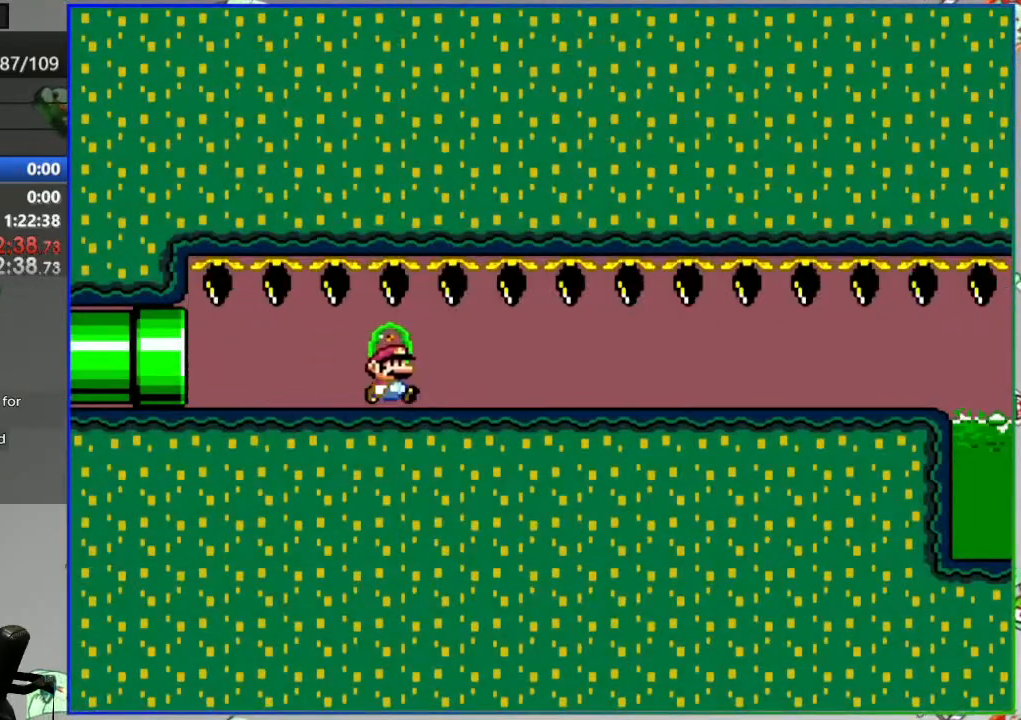
{"buttons": ["Y"], "events": []}
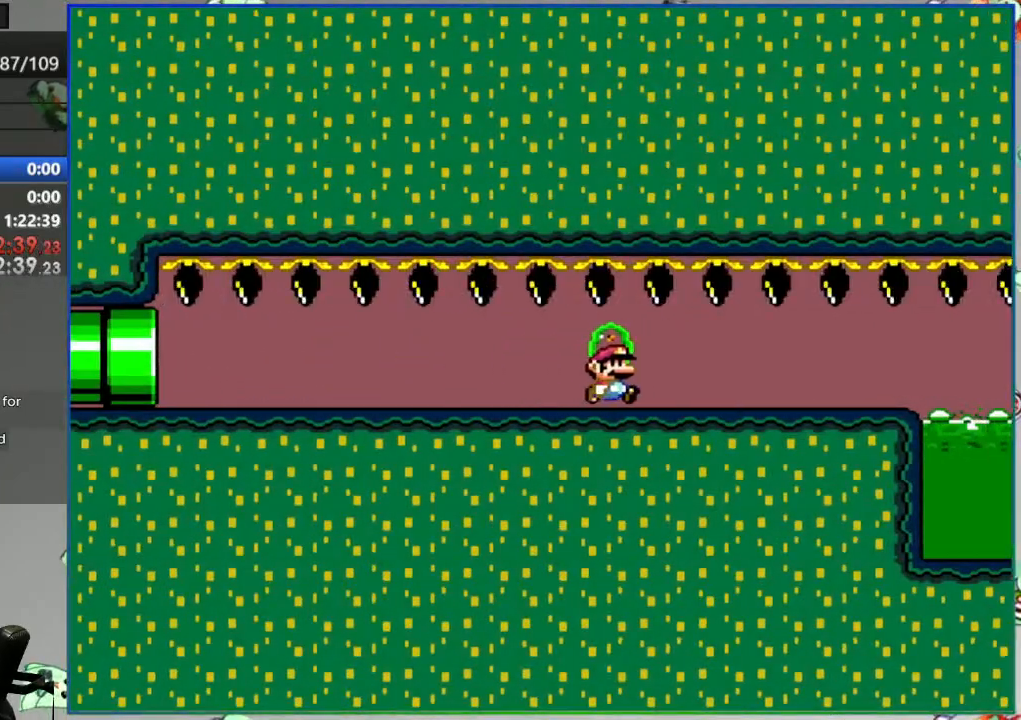
{"buttons": ["A", "Y"], "events": [[350, "A", "down"]]}